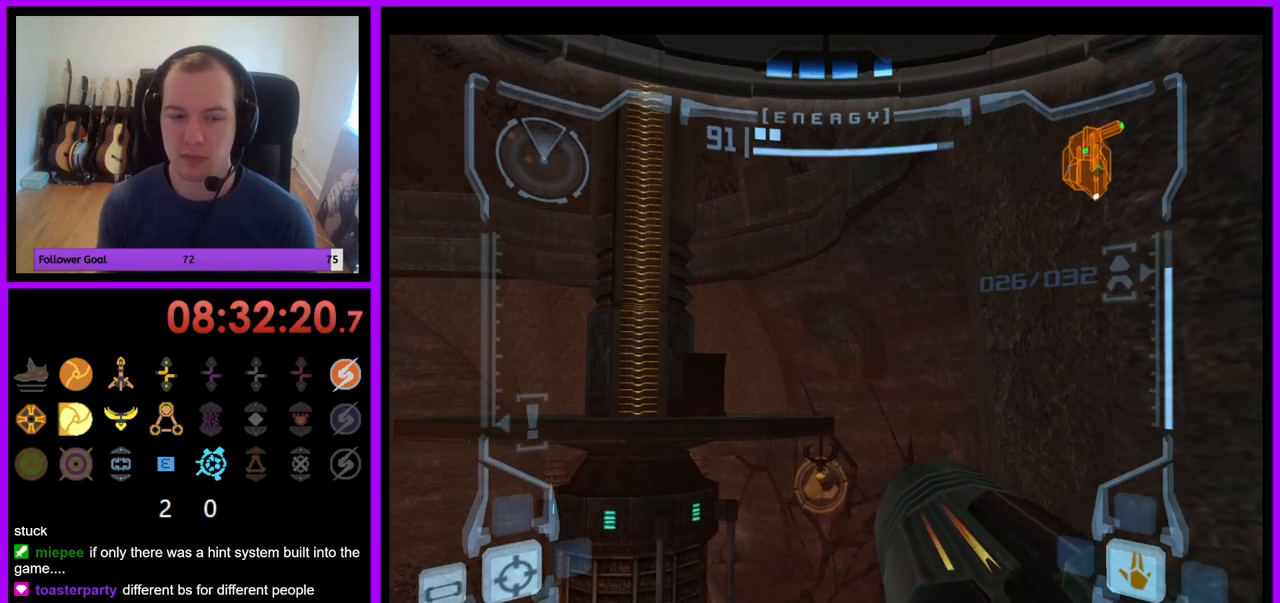
Gameplay with a controller (Nintendo layout); each line is a JSON object with the inputs held at the frame after it. "events" lists button and stick changes between this image and that frame as [ms after this image, input, new state], when the widget could be followed in between. Not read: L3 R3.
{"buttons": ["R1"], "left_stick": "up-left", "right_stick": "center", "events": [[17, "R1", "down"], [117, "left_stick", "left"], [383, "left_stick", "up-left"]]}
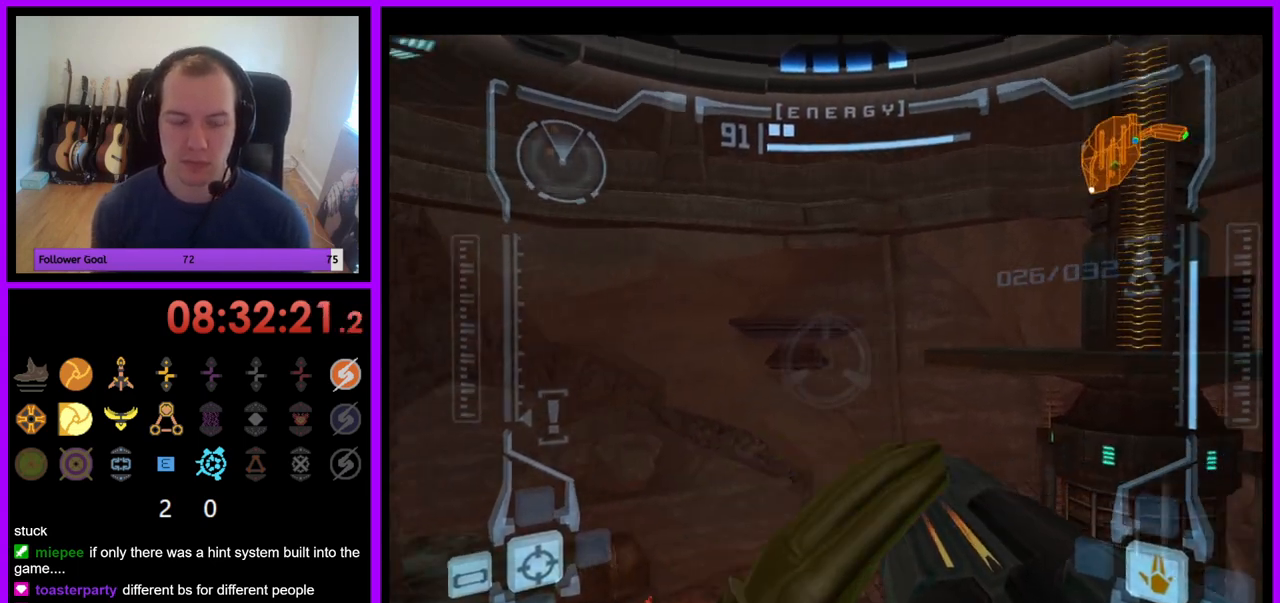
{"buttons": ["R1"], "left_stick": "up-left", "right_stick": "center", "events": [[17, "left_stick", "left"], [383, "left_stick", "up-left"]]}
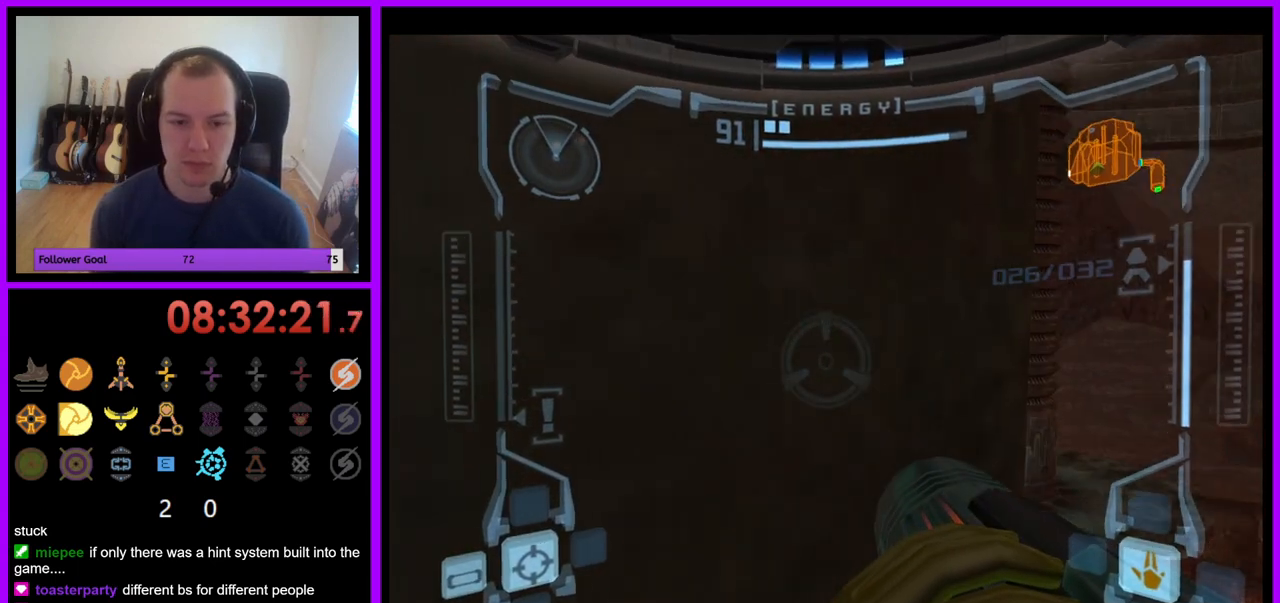
{"buttons": ["L1"], "left_stick": "center", "right_stick": "center", "events": [[117, "left_stick", "center"], [283, "R1", "up"], [383, "L1", "down"]]}
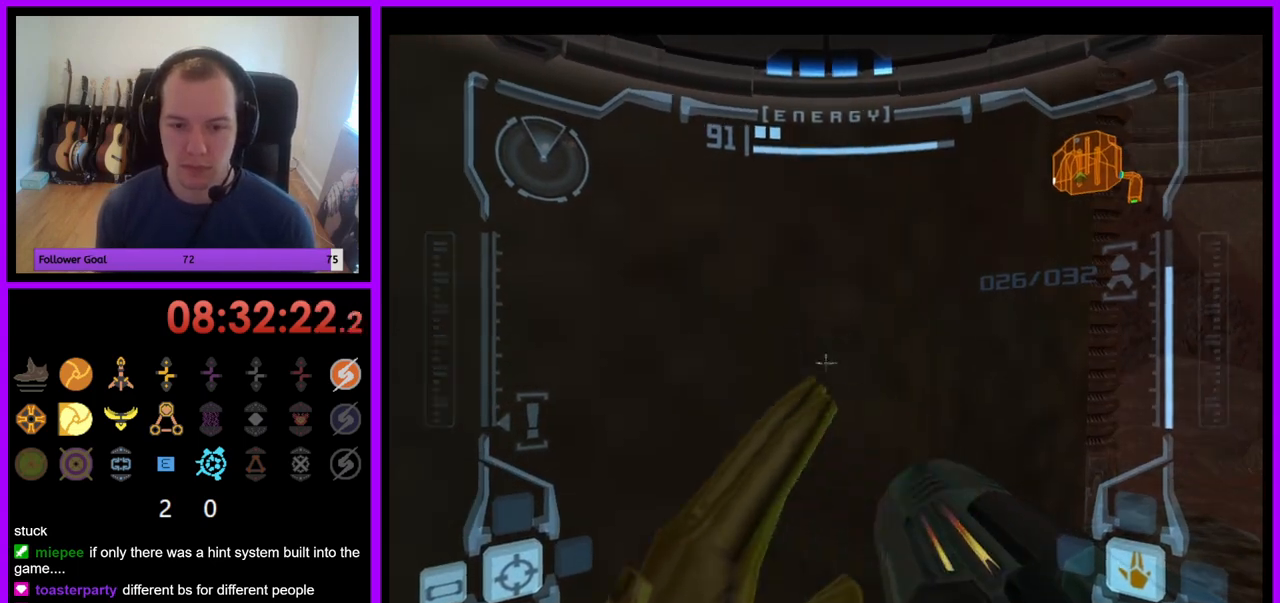
{"buttons": ["L1"], "left_stick": "center", "right_stick": "center", "events": []}
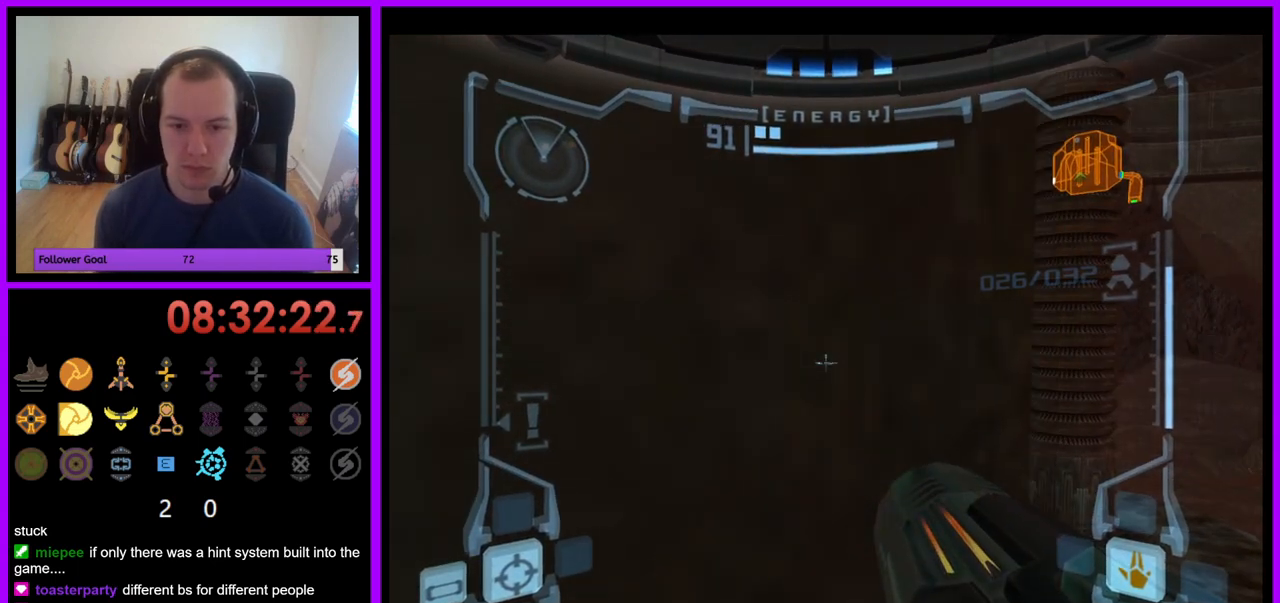
{"buttons": ["R1"], "left_stick": "up-right", "right_stick": "center", "events": [[100, "R1", "down"], [133, "L1", "up"], [183, "left_stick", "up-right"]]}
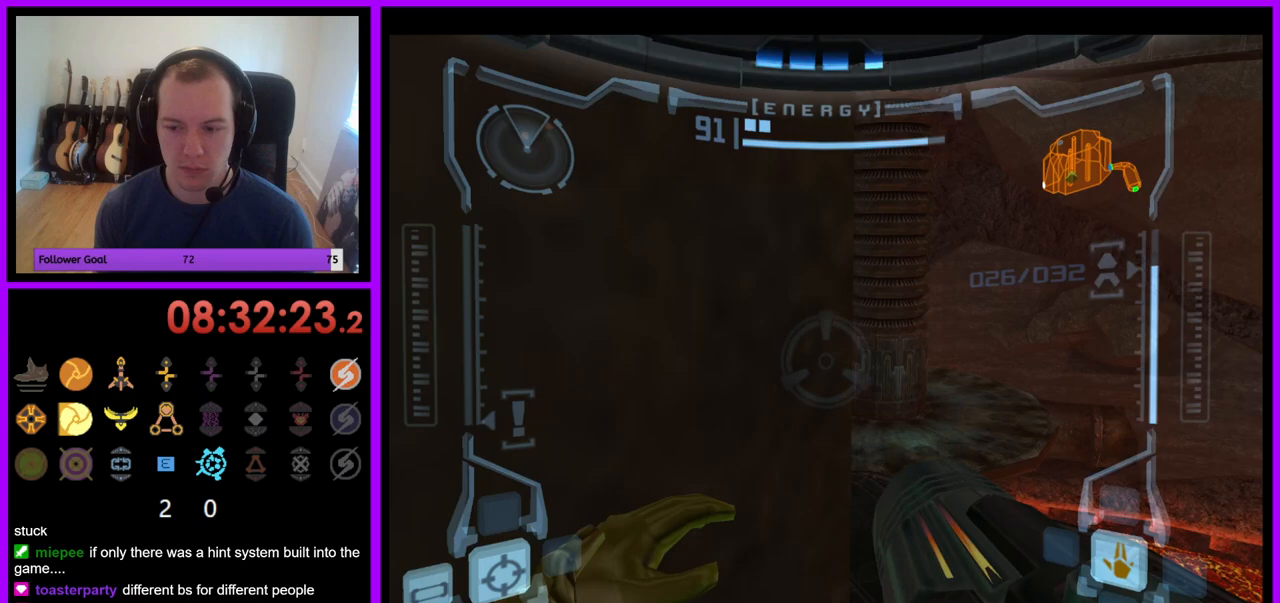
{"buttons": ["R1"], "left_stick": "up-right", "right_stick": "center", "events": []}
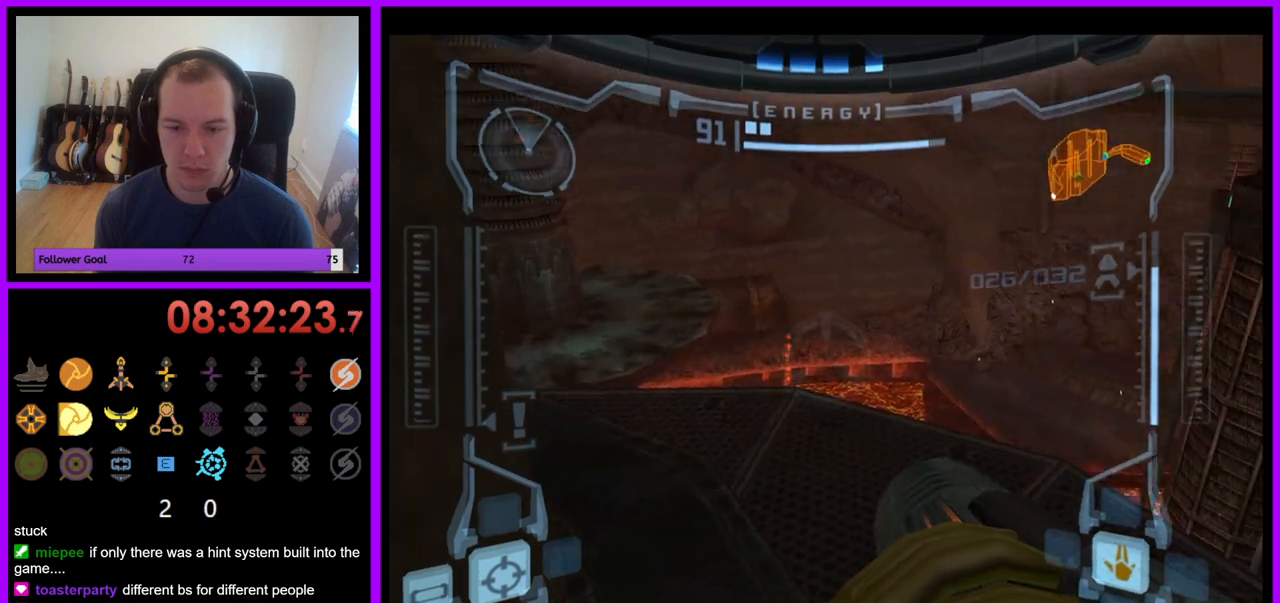
{"buttons": ["L1"], "left_stick": "center", "right_stick": "center", "events": [[217, "R1", "up"], [233, "left_stick", "center"], [250, "L1", "down"]]}
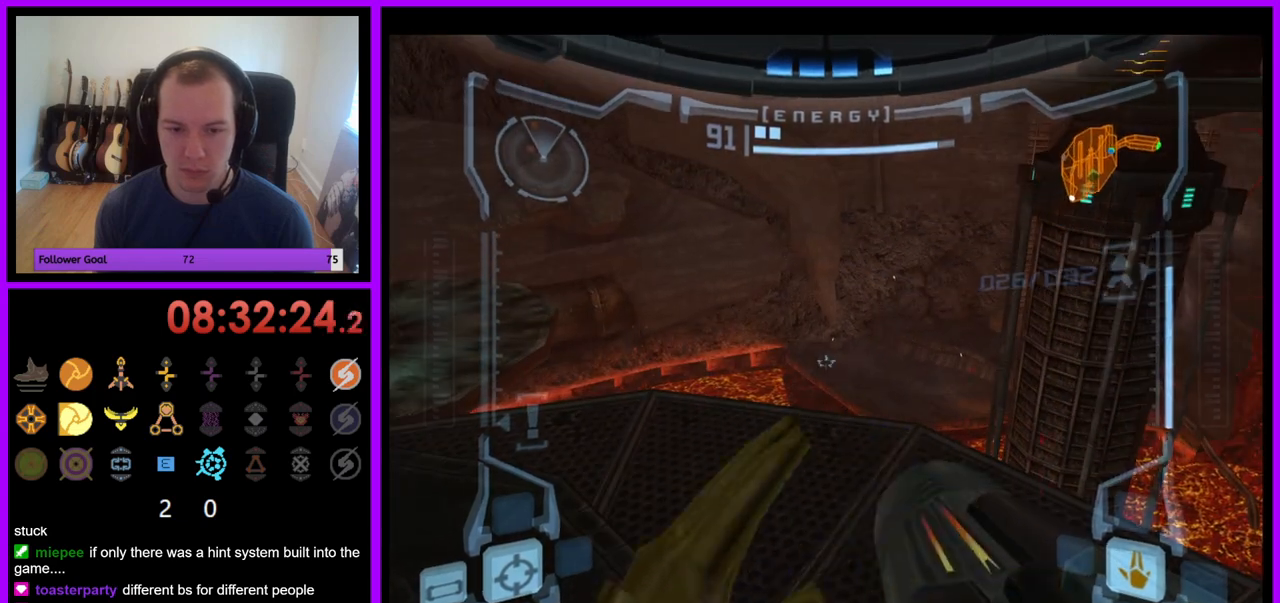
{"buttons": ["L1"], "left_stick": "right", "right_stick": "center", "events": [[50, "left_stick", "right"], [117, "left_stick", "center"], [300, "left_stick", "right"]]}
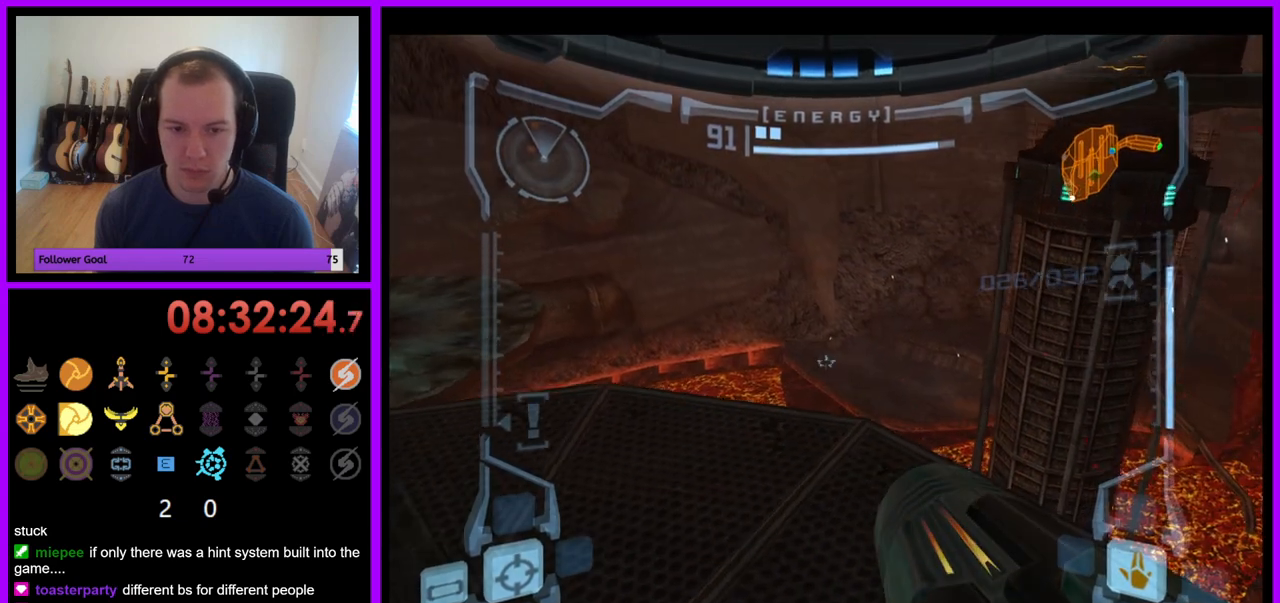
{"buttons": [], "left_stick": "left", "right_stick": "center", "events": [[117, "left_stick", "center"], [317, "L1", "up"], [367, "left_stick", "left"], [450, "B", "down"], [500, "B", "up"]]}
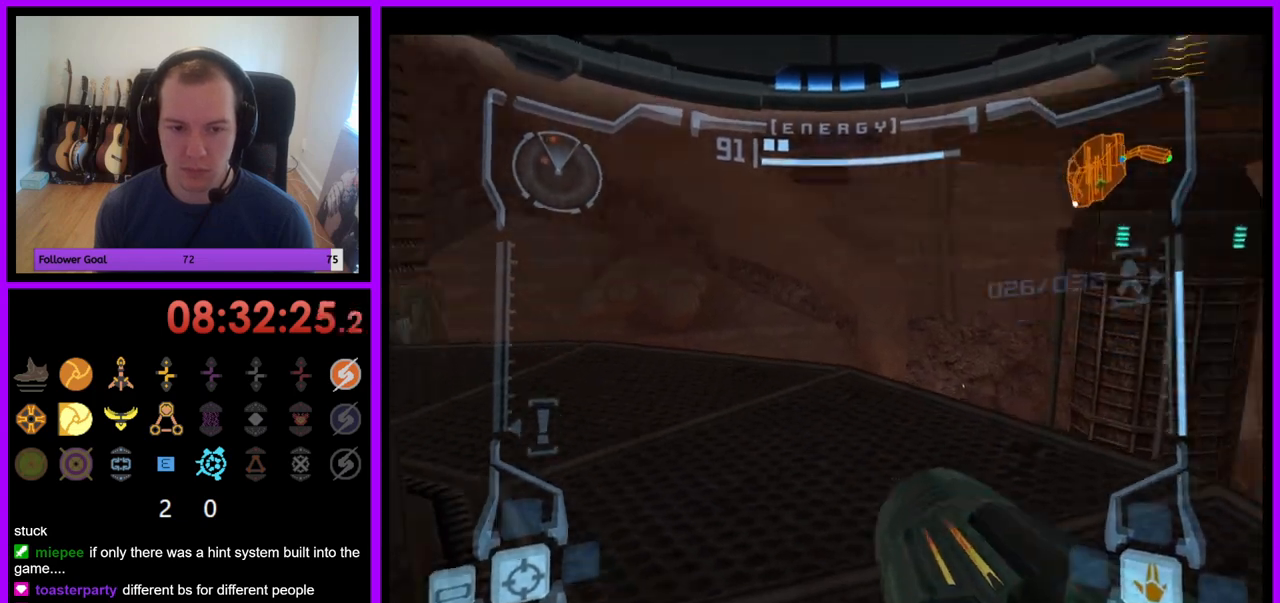
{"buttons": [], "left_stick": "center", "right_stick": "center", "events": [[417, "left_stick", "center"]]}
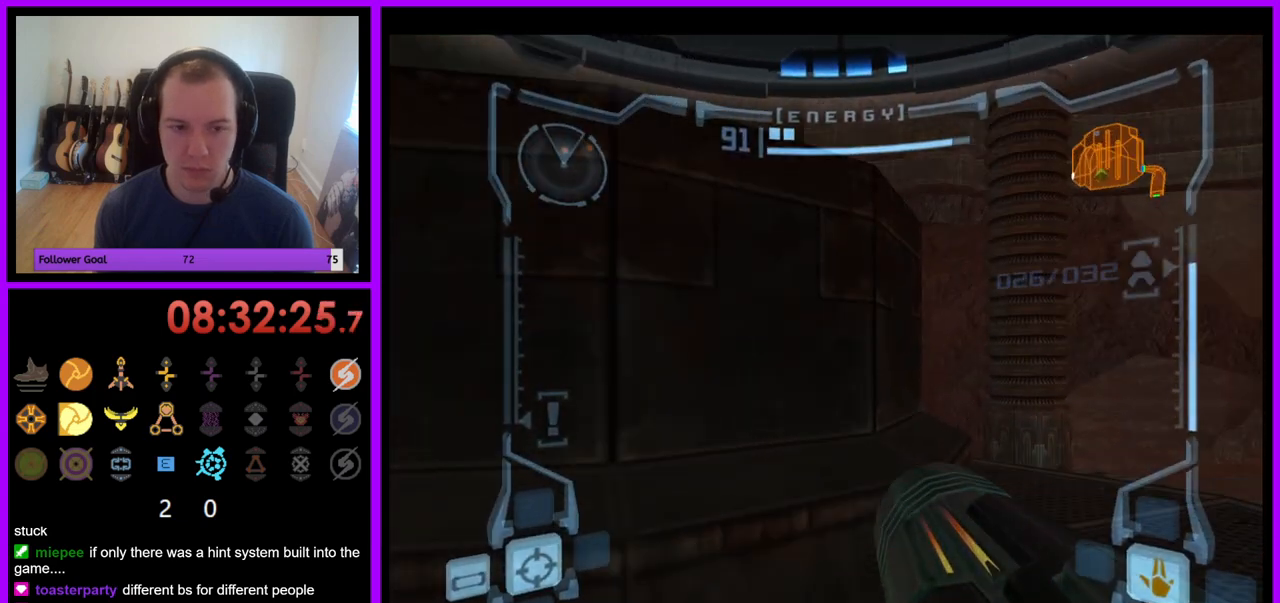
{"buttons": ["R1"], "left_stick": "center", "right_stick": "center", "events": [[150, "L1", "down"], [183, "left_stick", "down"], [300, "left_stick", "right"], [350, "left_stick", "center"], [417, "R1", "down"], [483, "L1", "up"]]}
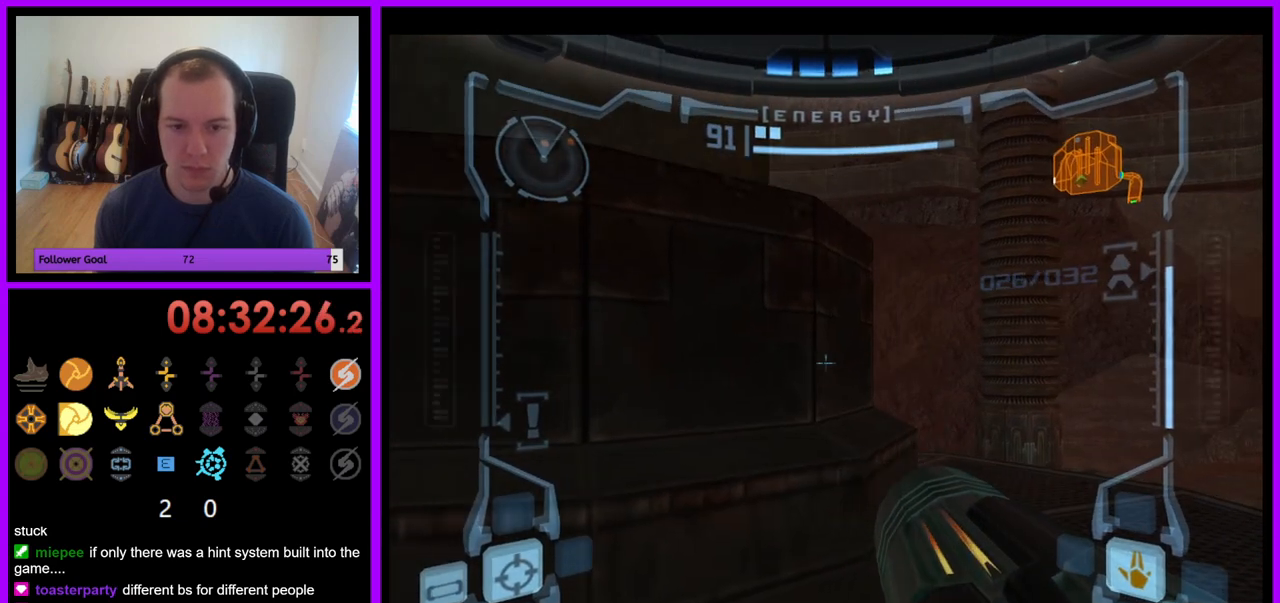
{"buttons": ["R1"], "left_stick": "down", "right_stick": "center", "events": [[83, "left_stick", "down"]]}
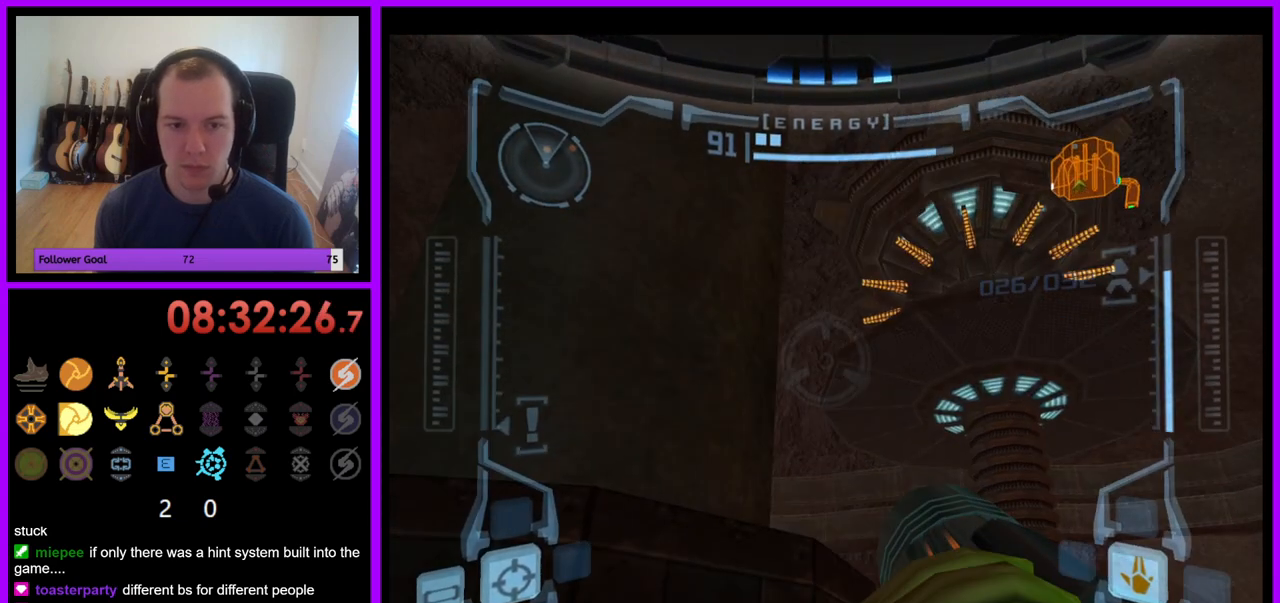
{"buttons": ["L1"], "left_stick": "center", "right_stick": "center", "events": [[50, "left_stick", "center"], [67, "L1", "down"], [67, "R1", "up"], [183, "left_stick", "right"], [350, "left_stick", "center"]]}
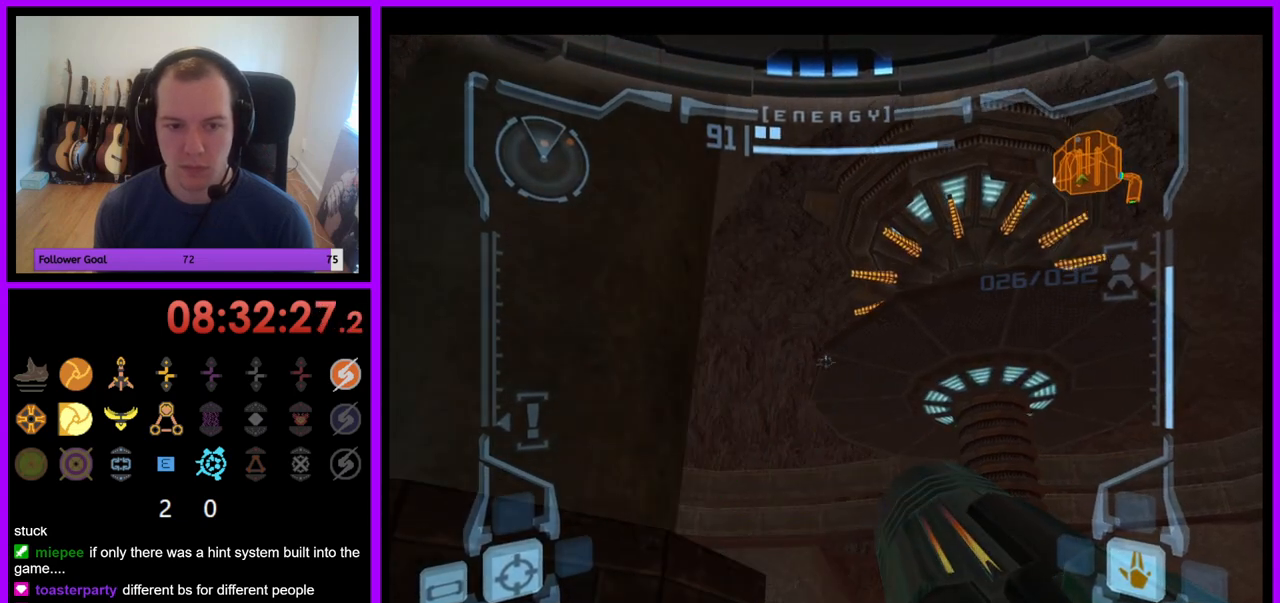
{"buttons": ["R1"], "left_stick": "center", "right_stick": "center", "events": [[433, "R1", "down"], [483, "L1", "up"]]}
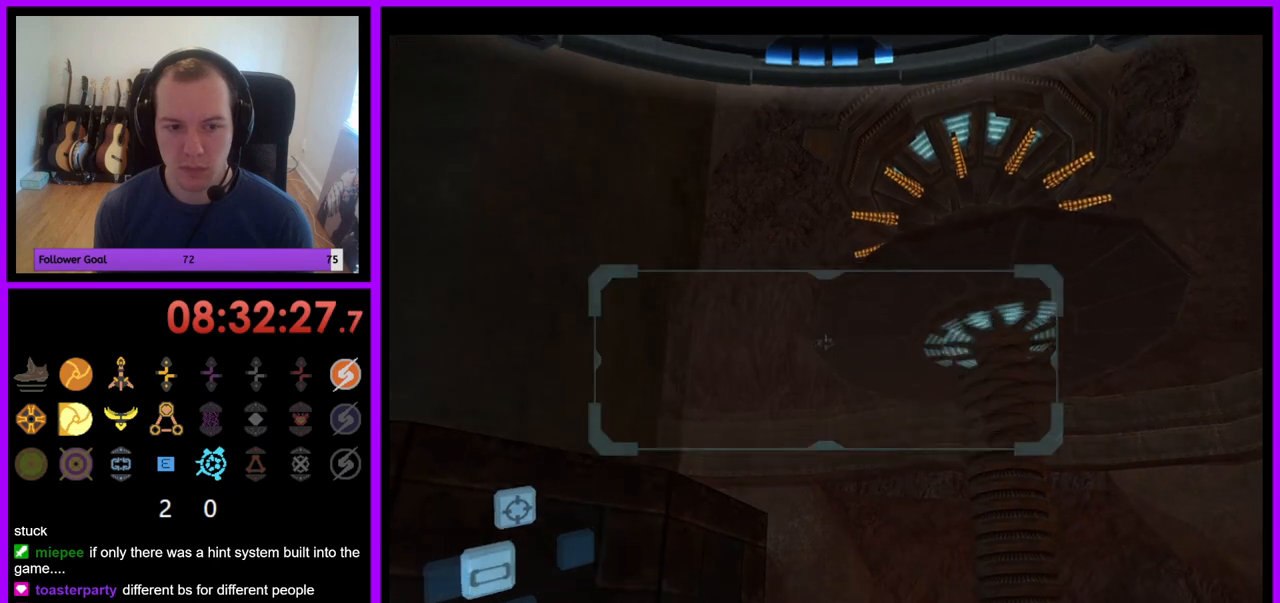
{"buttons": ["L1"], "left_stick": "right", "right_stick": "center", "events": [[33, "left_stick", "down-left"], [333, "left_stick", "center"], [367, "L1", "down"], [367, "R1", "up"], [500, "left_stick", "right"]]}
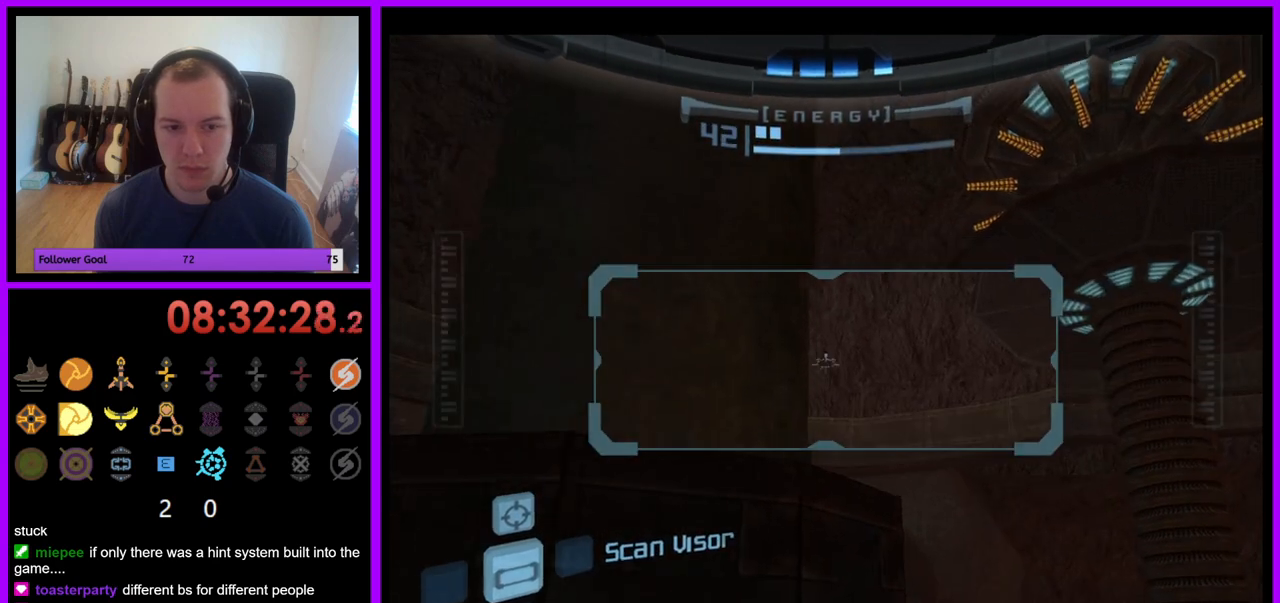
{"buttons": ["L1"], "left_stick": "center", "right_stick": "center", "events": [[233, "left_stick", "center"]]}
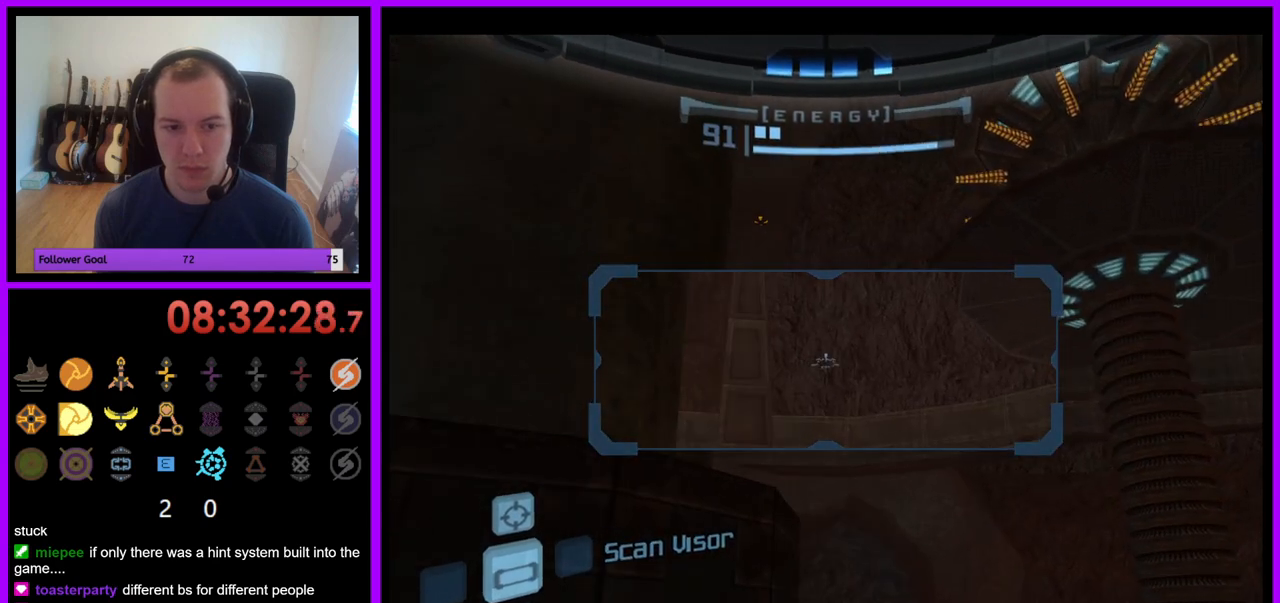
{"buttons": ["R1"], "left_stick": "down-left", "right_stick": "center", "events": [[17, "R1", "down"], [67, "L1", "up"], [100, "left_stick", "down"], [467, "left_stick", "down-left"]]}
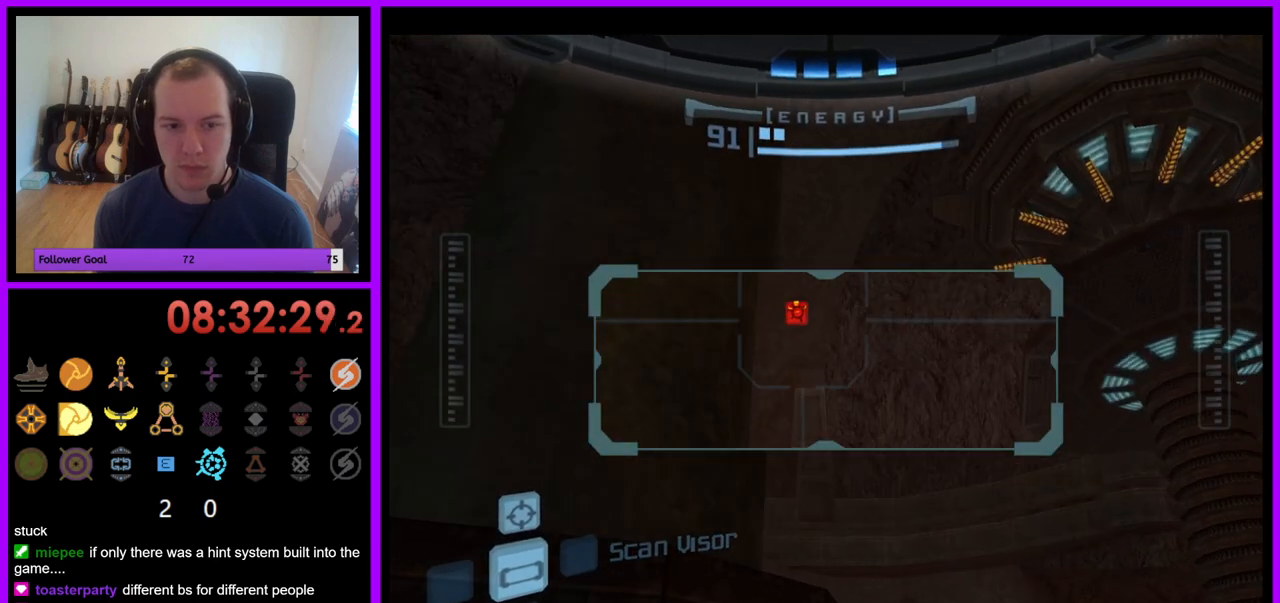
{"buttons": ["L1"], "left_stick": "left", "right_stick": "center", "events": [[67, "L1", "down"], [100, "R1", "up"], [100, "left_stick", "left"]]}
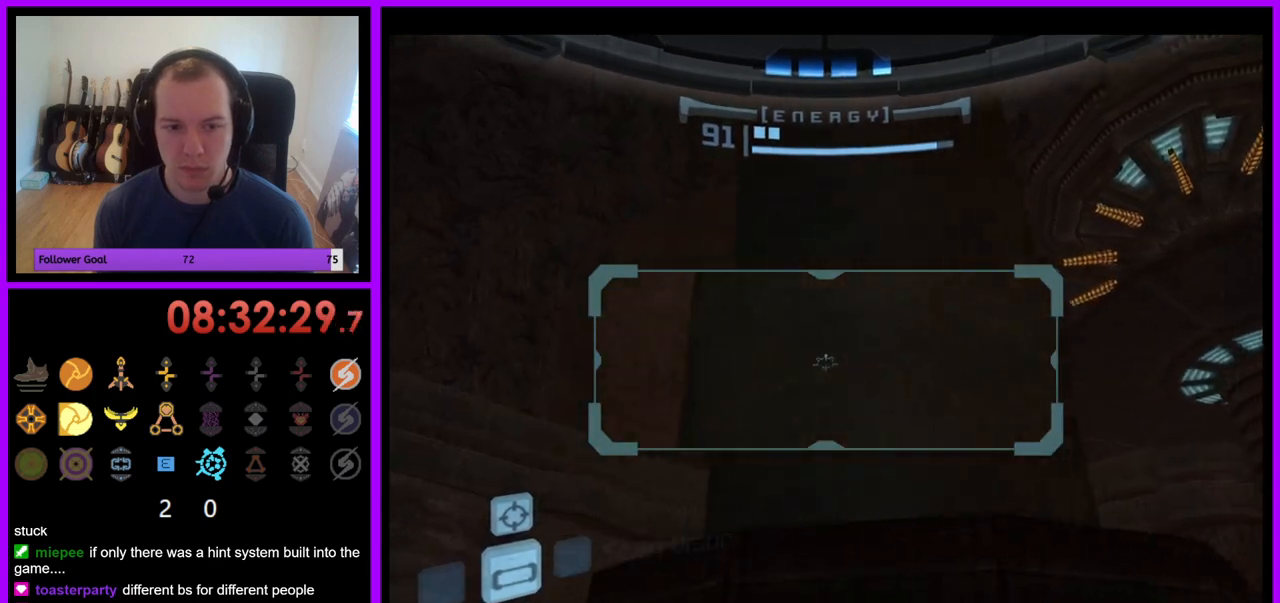
{"buttons": ["L1"], "left_stick": "center", "right_stick": "center", "events": [[217, "left_stick", "center"], [367, "left_stick", "left"], [483, "left_stick", "center"]]}
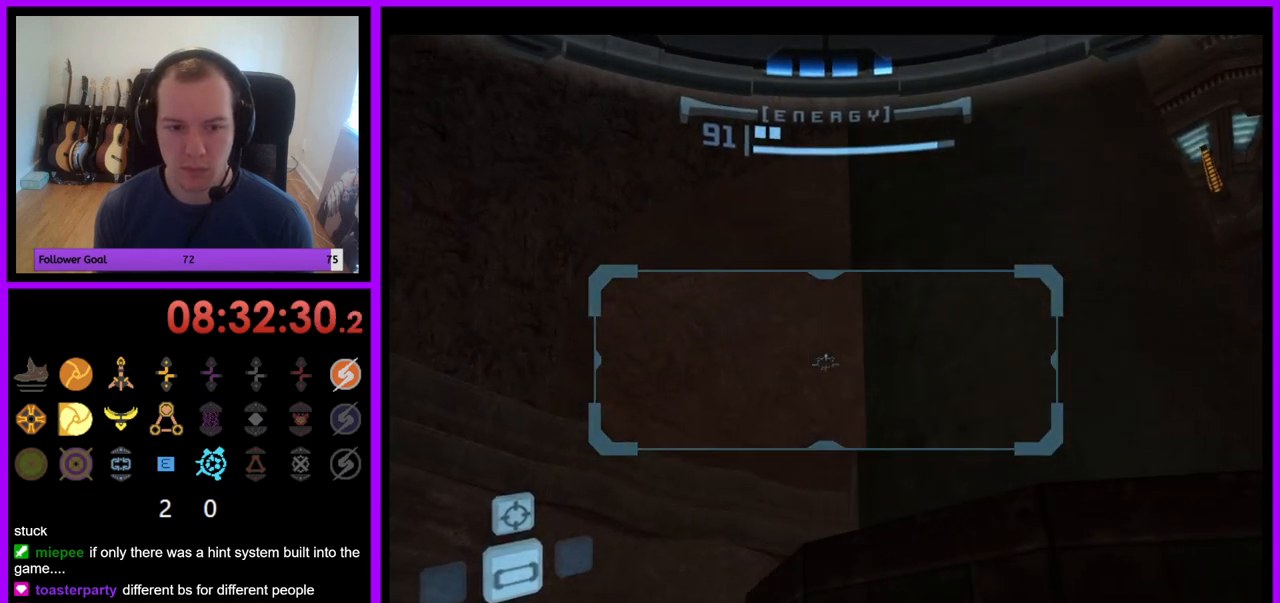
{"buttons": ["R1"], "left_stick": "down-right", "right_stick": "center", "events": [[183, "R1", "down"], [233, "L1", "up"], [267, "left_stick", "down-right"]]}
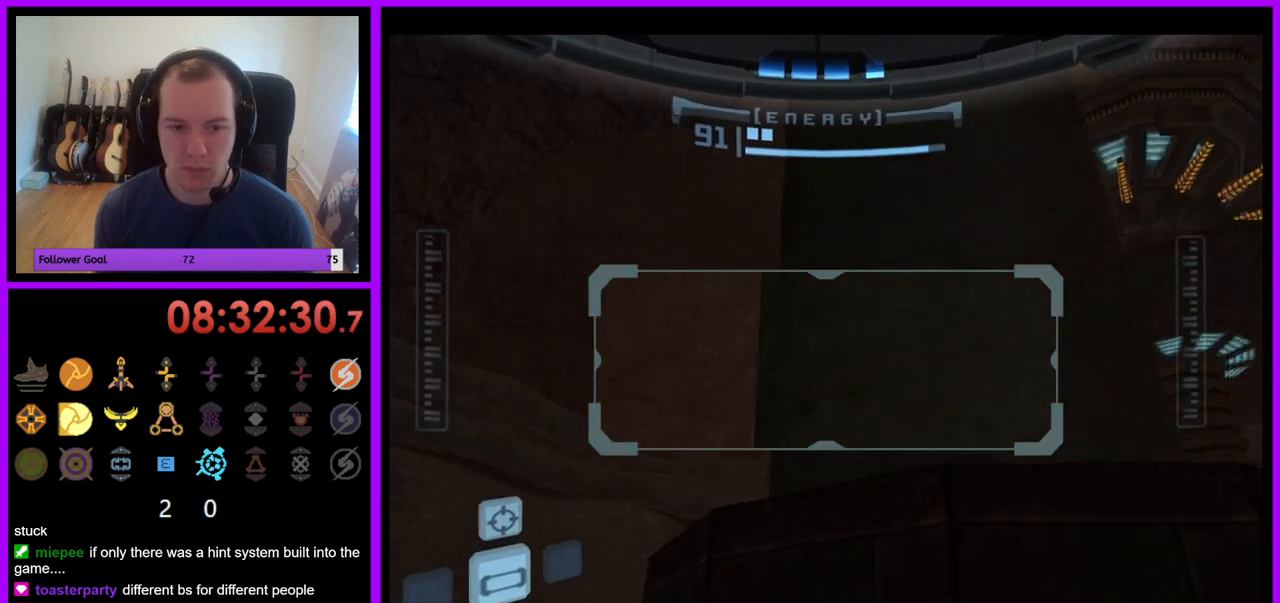
{"buttons": ["L1"], "left_stick": "center", "right_stick": "center", "events": [[67, "left_stick", "down"], [167, "L1", "down"], [183, "R1", "up"], [183, "left_stick", "center"], [283, "left_stick", "up-left"], [367, "left_stick", "left"], [467, "left_stick", "center"]]}
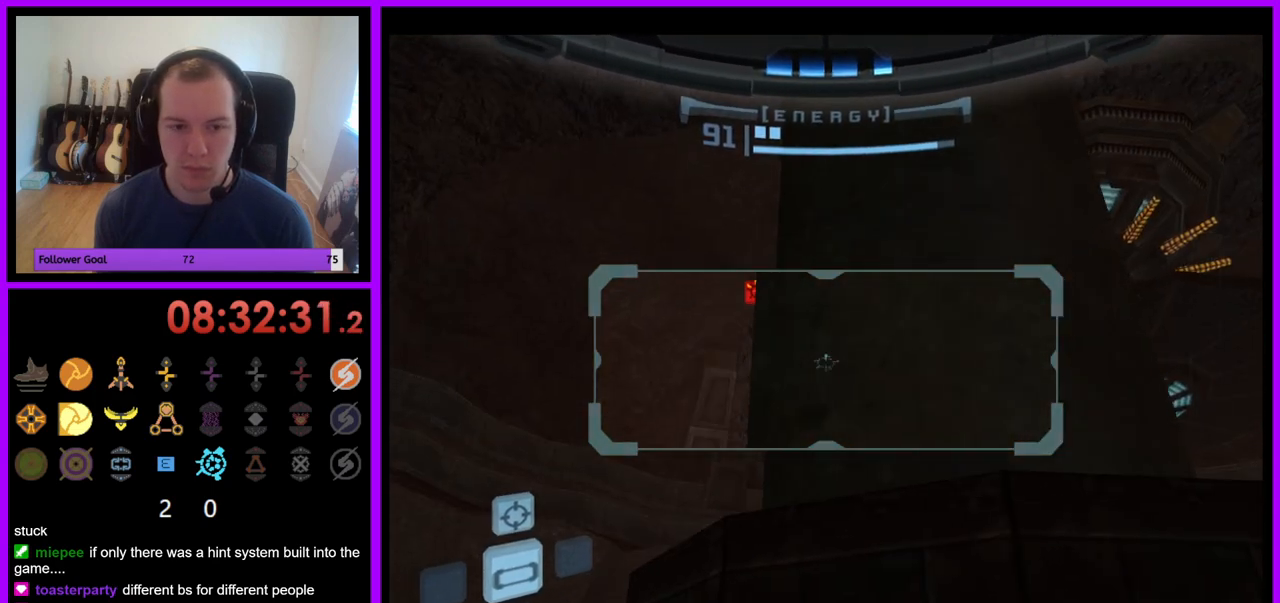
{"buttons": ["L1"], "left_stick": "center", "right_stick": "center", "events": [[83, "left_stick", "left"], [217, "left_stick", "center"]]}
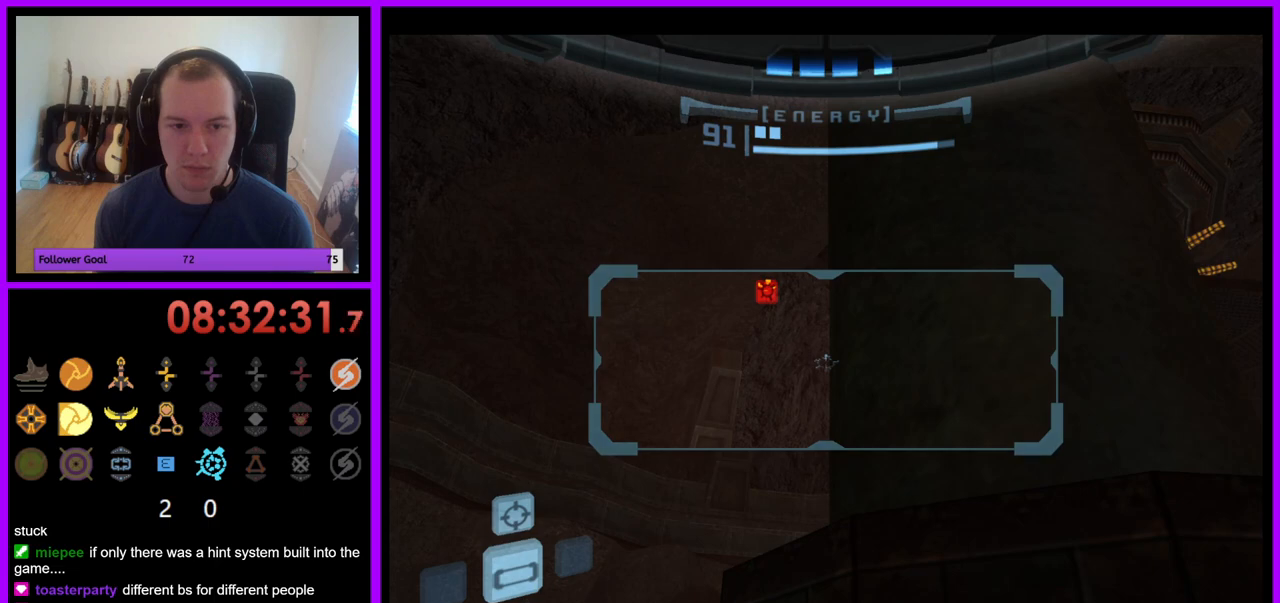
{"buttons": ["R1"], "left_stick": "down", "right_stick": "center", "events": [[217, "R1", "down"], [283, "L1", "up"], [300, "left_stick", "down"]]}
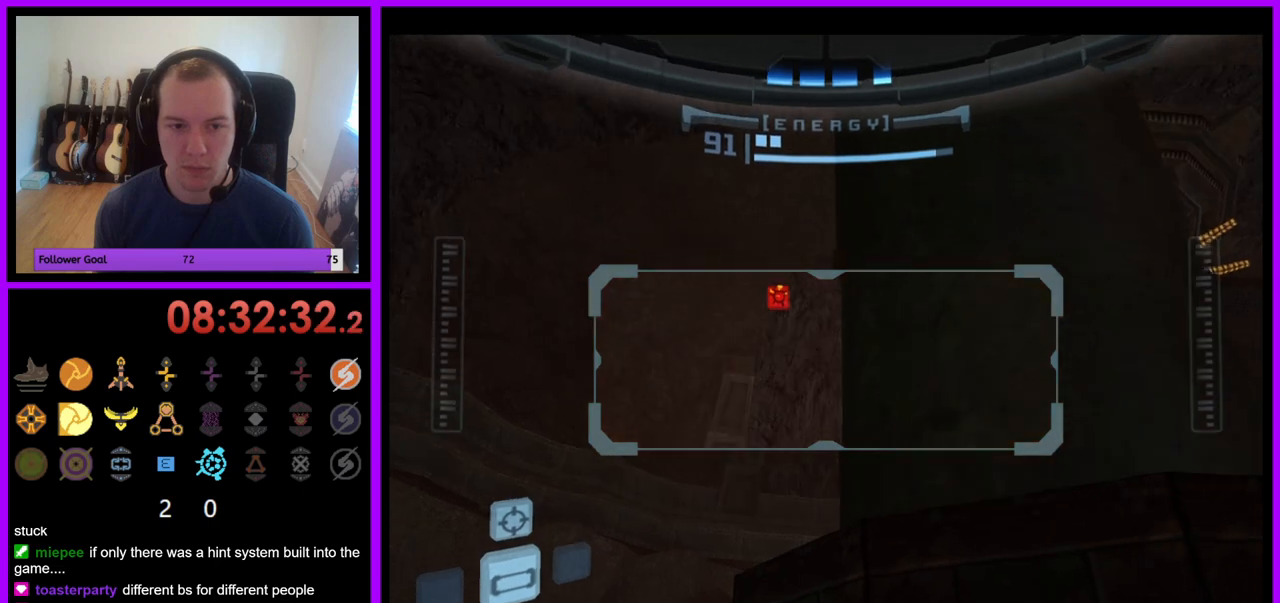
{"buttons": ["R1"], "left_stick": "down", "right_stick": "center", "events": []}
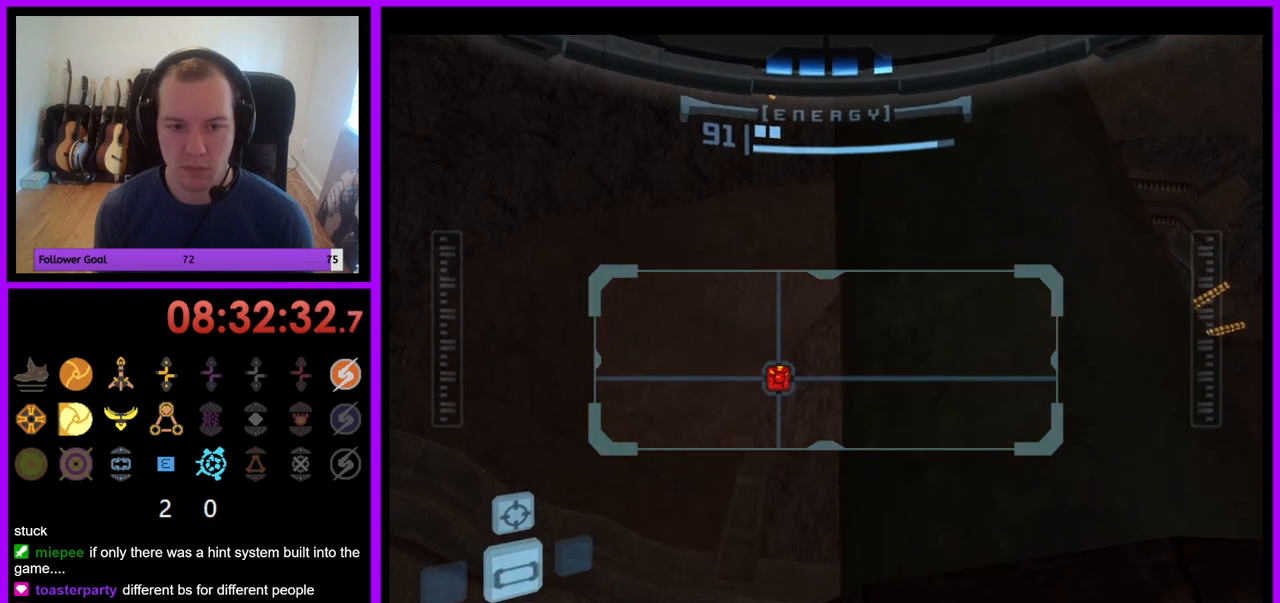
{"buttons": ["R1"], "left_stick": "down-right", "right_stick": "center", "events": [[133, "left_stick", "down-right"]]}
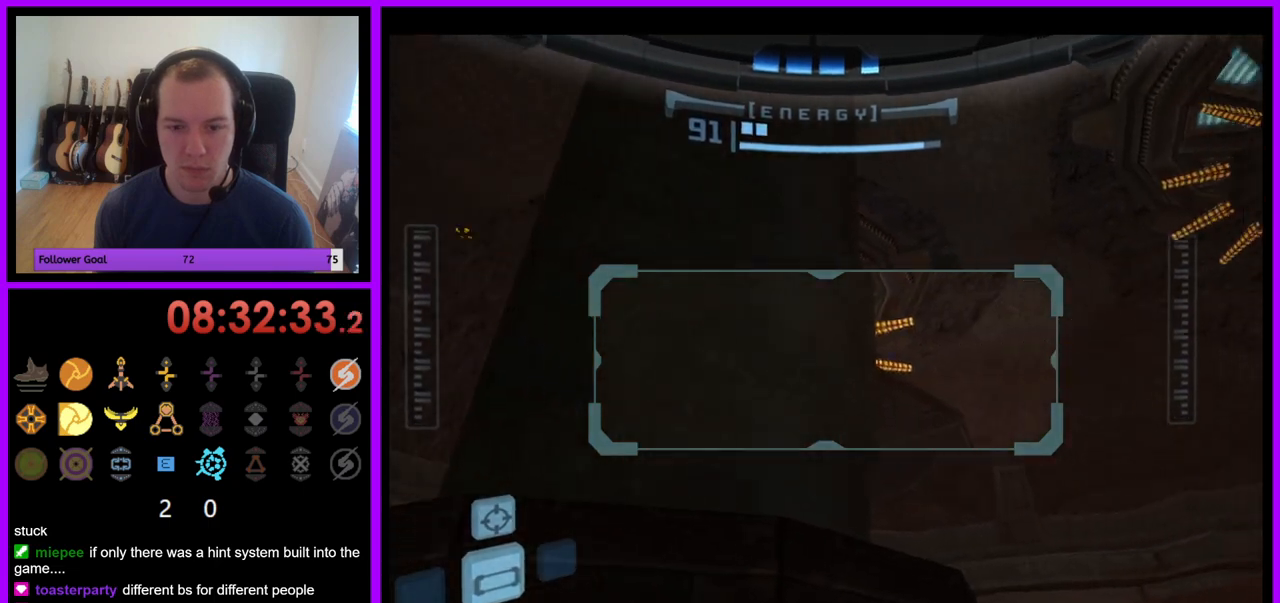
{"buttons": ["R1"], "left_stick": "center", "right_stick": "center", "events": [[383, "left_stick", "center"]]}
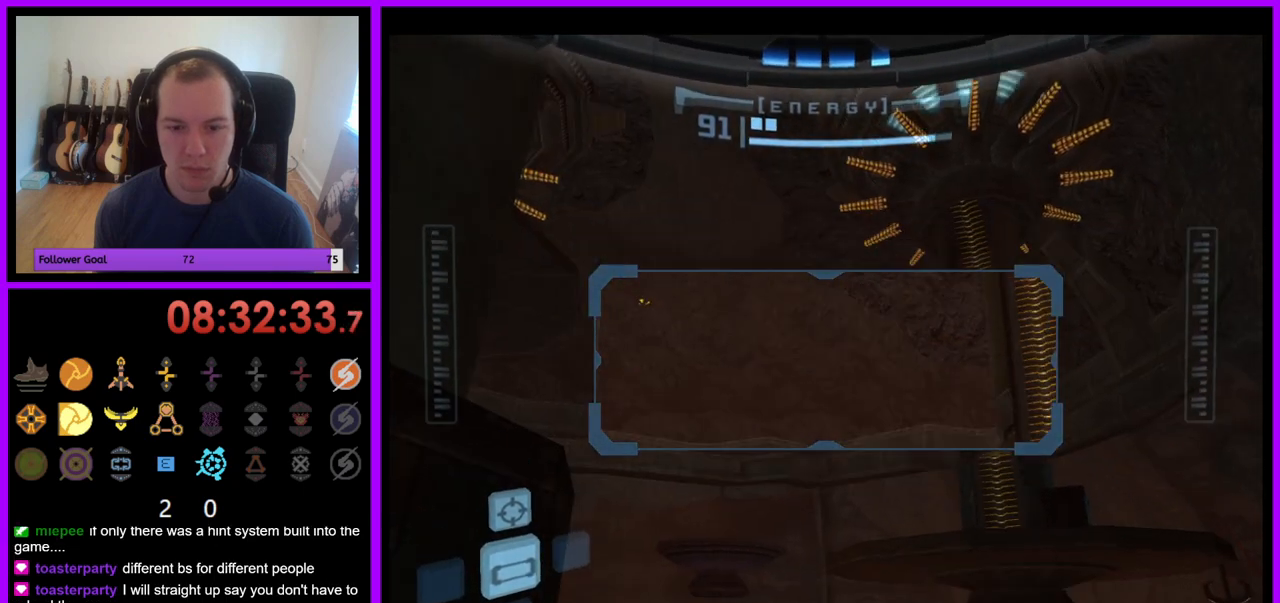
{"buttons": ["R1"], "left_stick": "down", "right_stick": "center", "events": [[433, "left_stick", "down"]]}
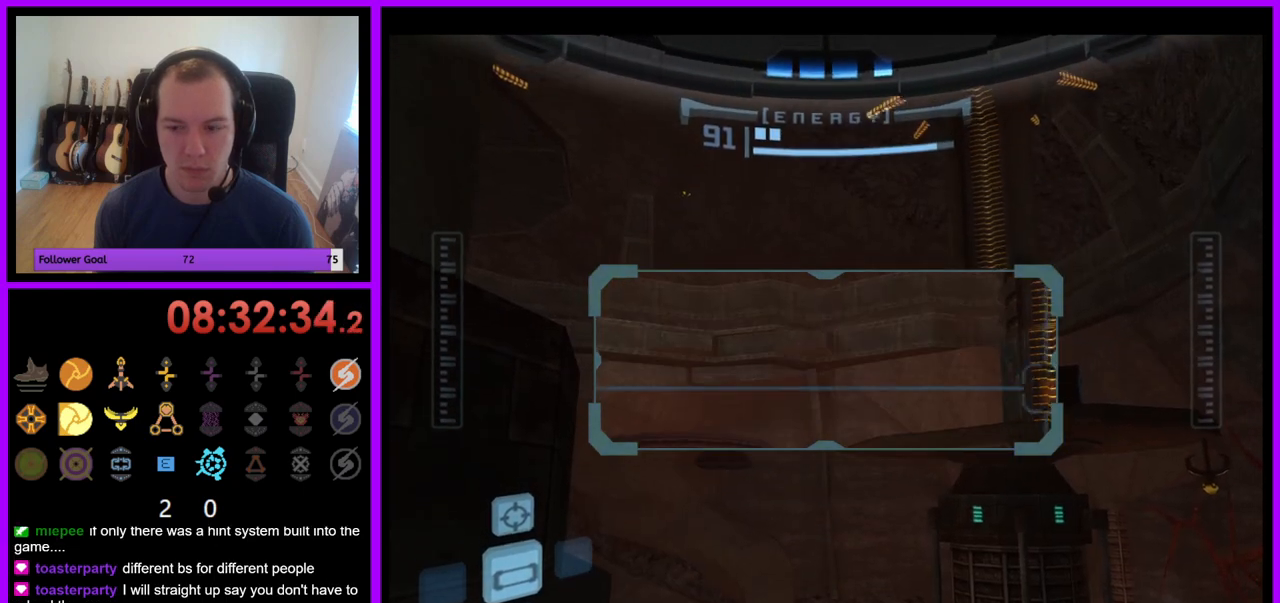
{"buttons": ["R1"], "left_stick": "down", "right_stick": "center", "events": []}
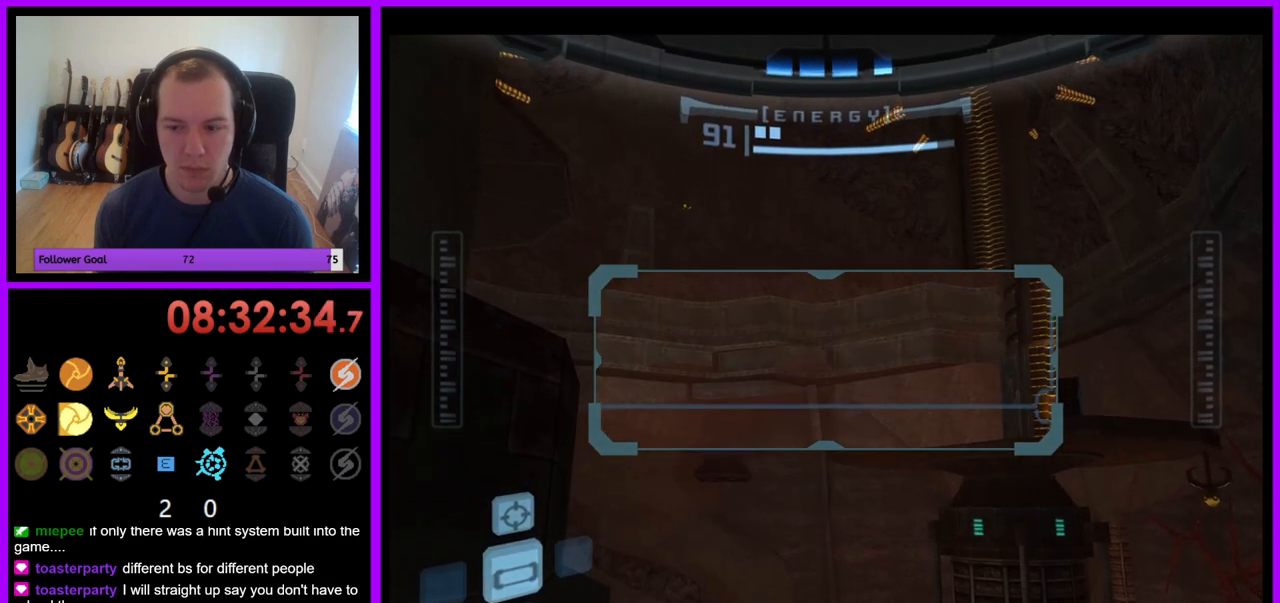
{"buttons": ["R1"], "left_stick": "down", "right_stick": "center", "events": []}
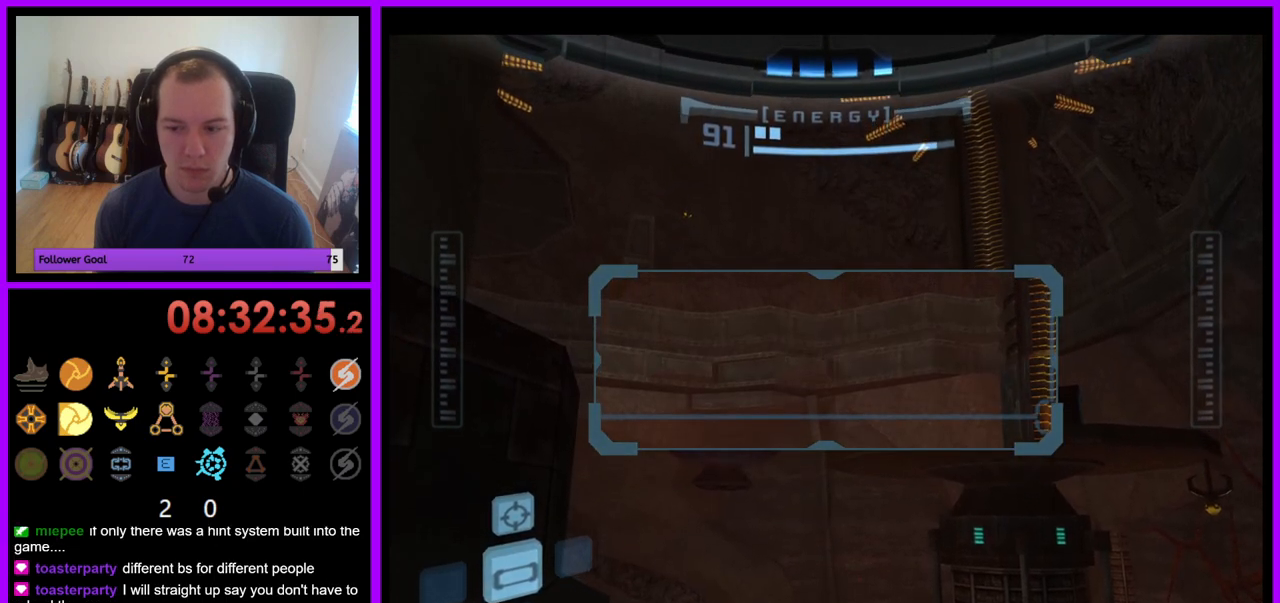
{"buttons": ["R1"], "left_stick": "down", "right_stick": "center", "events": []}
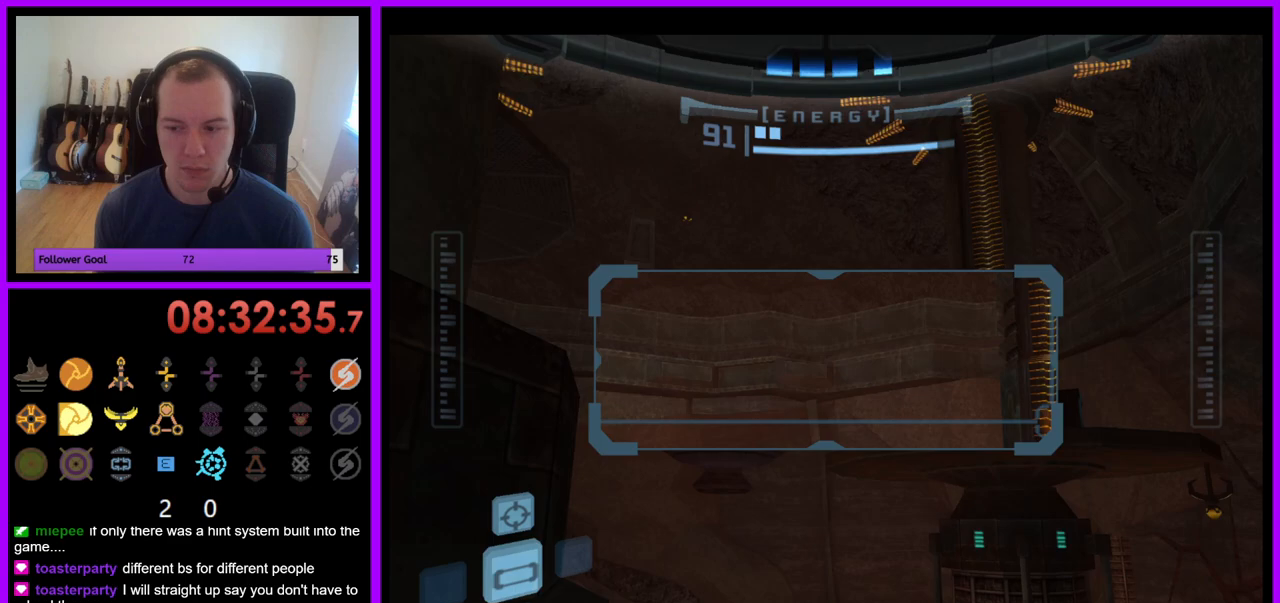
{"buttons": ["R1"], "left_stick": "up-right", "right_stick": "center", "events": [[217, "left_stick", "center"], [433, "left_stick", "up-right"]]}